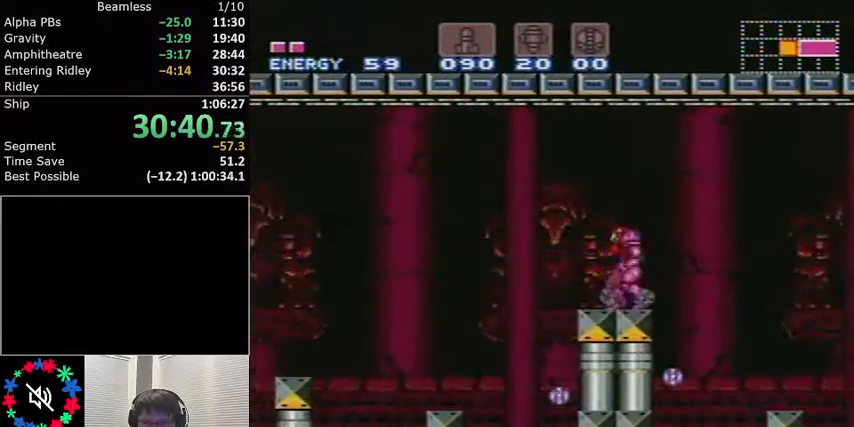
Gameplay with a controller (Nintendo layout); each line is a JSON object with the inputs held at the frame after it. "events" lists button and stick changes between this image and that frame as [ms after this image, input, new state], when the widget could be followed in between. Not read: L3 R3.
{"buttons": ["L1", "DPAD_RIGHT"], "events": [[67, "A", "down"], [167, "A", "up"], [300, "DPAD_LEFT", "up"], [467, "DPAD_RIGHT", "down"]]}
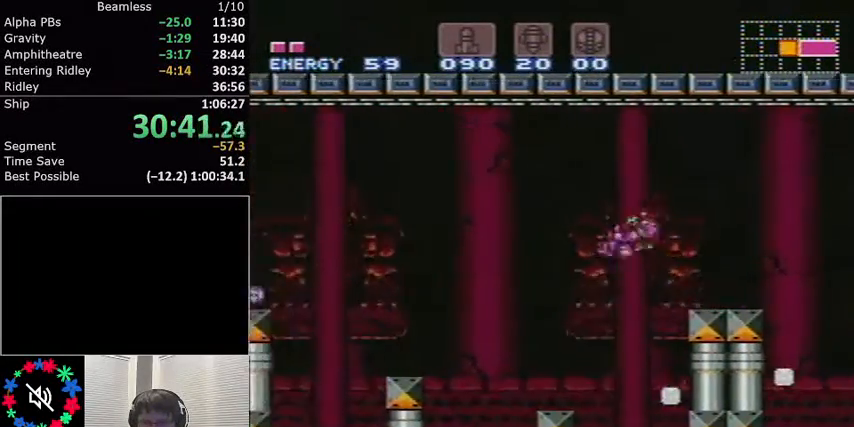
{"buttons": ["A", "L1", "DPAD_LEFT"], "events": [[267, "DPAD_RIGHT", "up"], [334, "DPAD_LEFT", "down"], [367, "A", "down"]]}
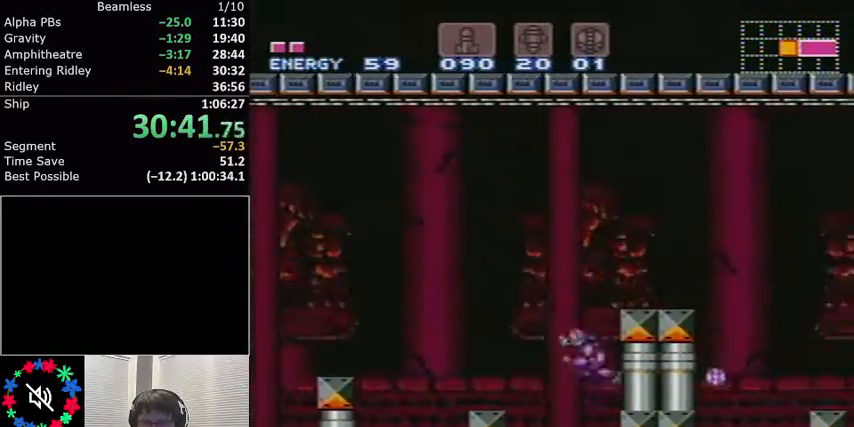
{"buttons": ["L1"], "events": [[133, "A", "up"], [200, "DPAD_LEFT", "up"]]}
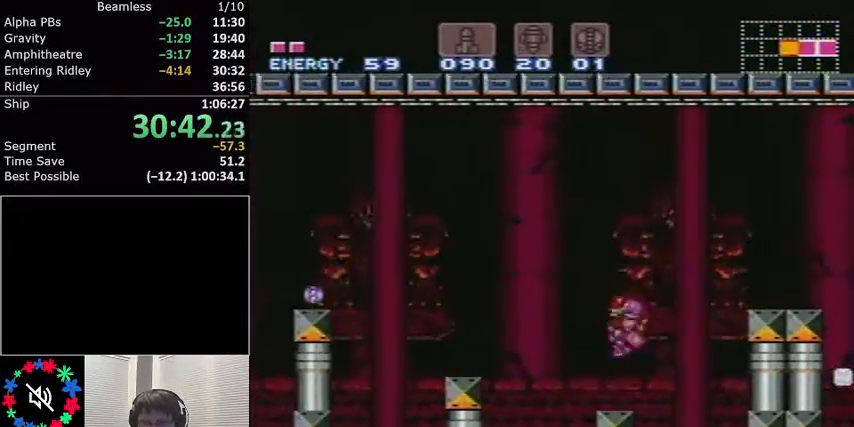
{"buttons": ["L1"], "events": [[34, "DPAD_RIGHT", "down"], [167, "DPAD_RIGHT", "up"], [267, "DPAD_LEFT", "down"], [401, "DPAD_LEFT", "up"]]}
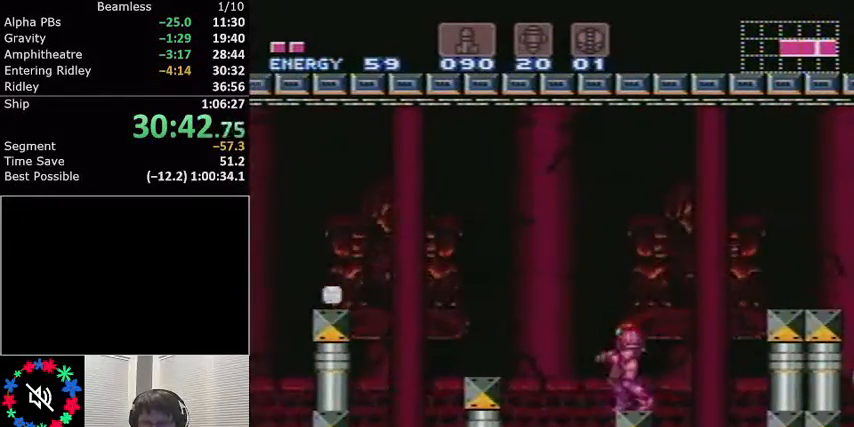
{"buttons": ["L1"], "events": [[67, "DPAD_LEFT", "down"], [100, "A", "down"], [300, "A", "up"], [467, "DPAD_LEFT", "up"]]}
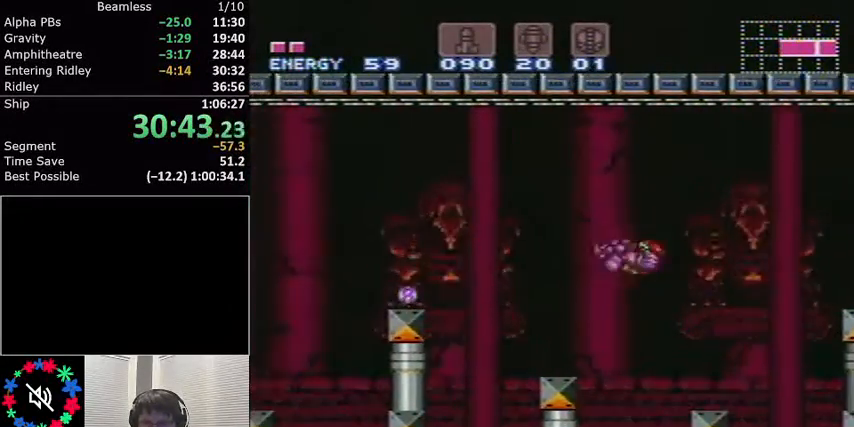
{"buttons": ["A", "L1", "DPAD_LEFT"], "events": [[367, "DPAD_LEFT", "down"], [401, "A", "down"]]}
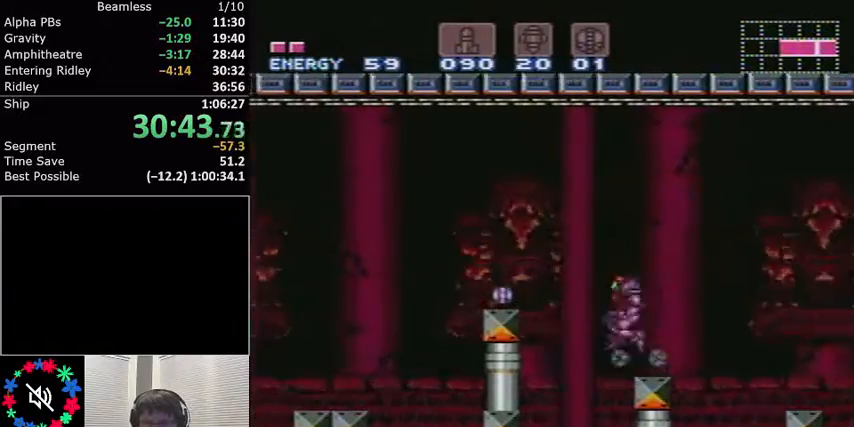
{"buttons": ["L1"], "events": [[100, "A", "up"], [233, "DPAD_LEFT", "up"]]}
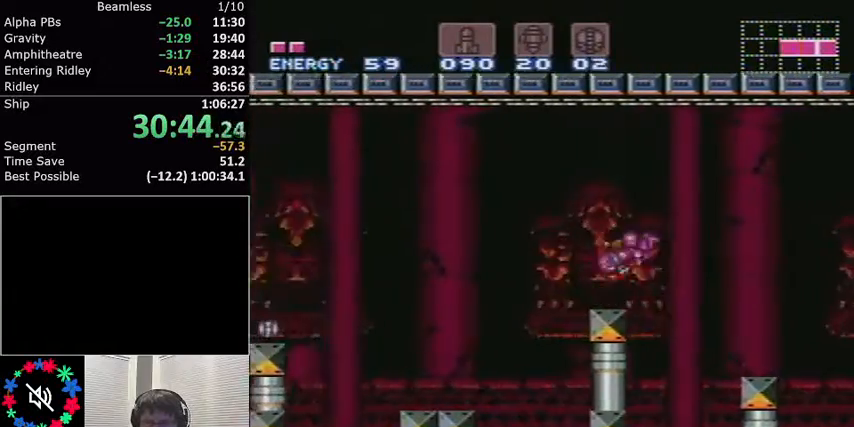
{"buttons": ["L1"], "events": [[67, "DPAD_LEFT", "down"], [101, "A", "down"], [234, "A", "up"], [434, "DPAD_LEFT", "up"]]}
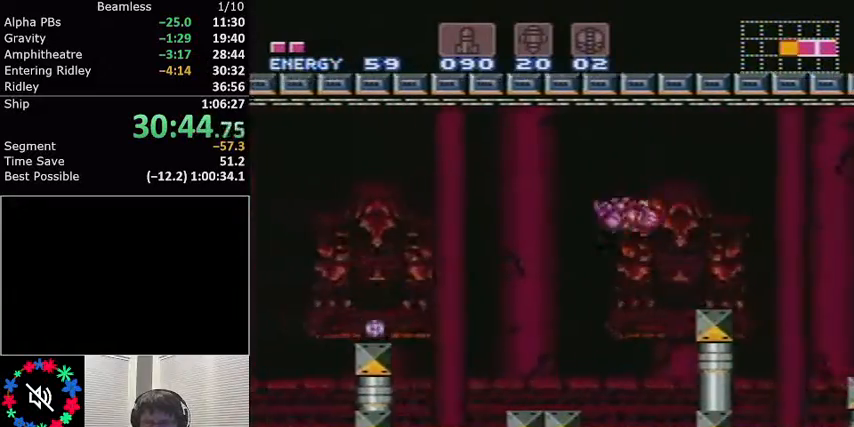
{"buttons": ["A", "L1", "DPAD_LEFT"], "events": [[467, "DPAD_LEFT", "down"], [500, "A", "down"]]}
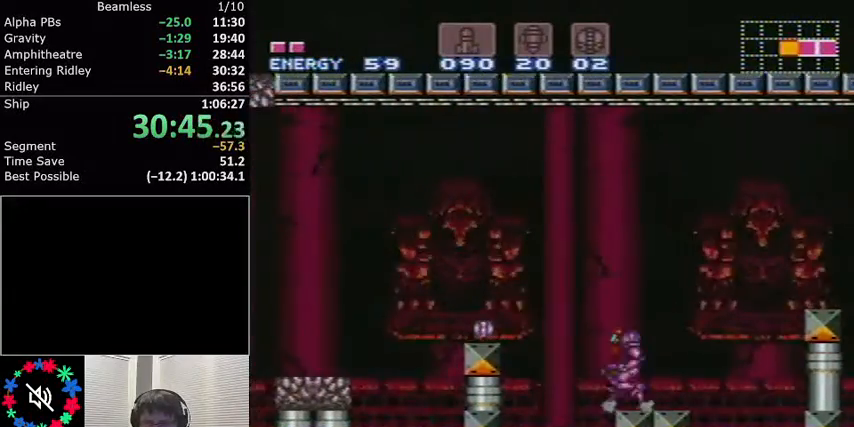
{"buttons": ["L1"], "events": [[234, "A", "up"], [434, "DPAD_LEFT", "up"]]}
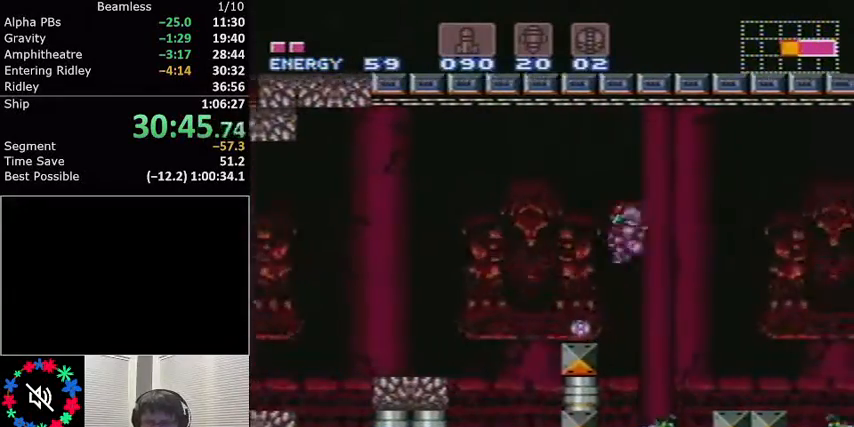
{"buttons": ["L1"], "events": [[100, "DPAD_RIGHT", "down"], [167, "DPAD_RIGHT", "up"]]}
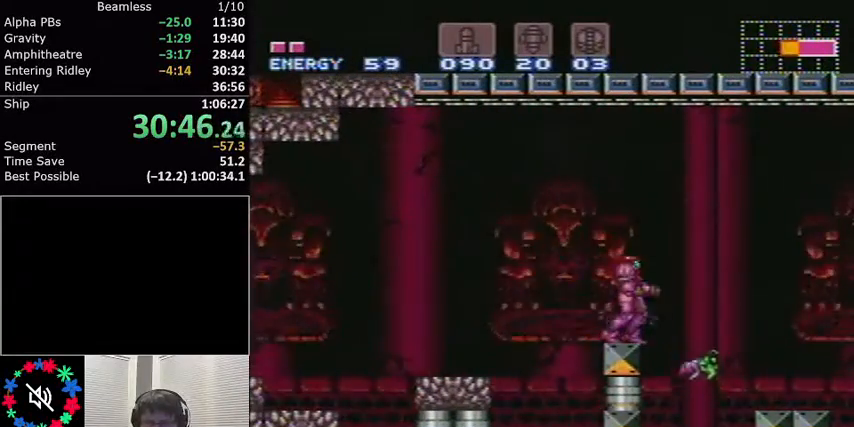
{"buttons": ["L1"], "events": [[301, "X", "down"], [434, "X", "up"]]}
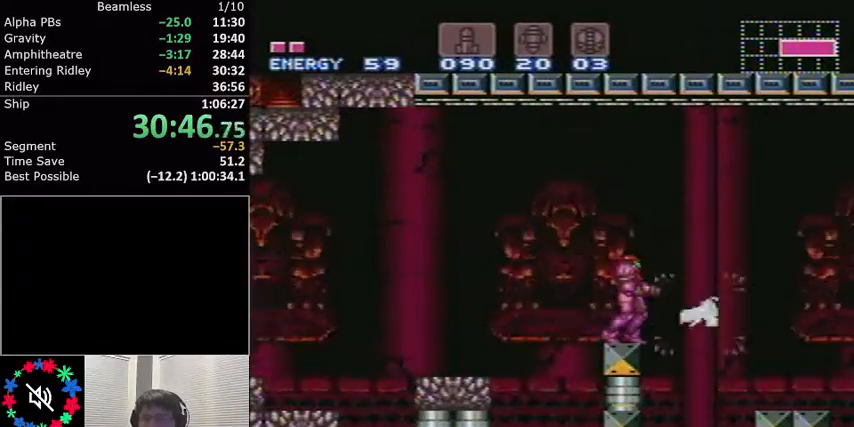
{"buttons": ["L1", "DPAD_RIGHT"], "events": [[67, "X", "down"], [133, "DPAD_RIGHT", "down"], [200, "A", "down"], [200, "X", "up"], [300, "A", "up"]]}
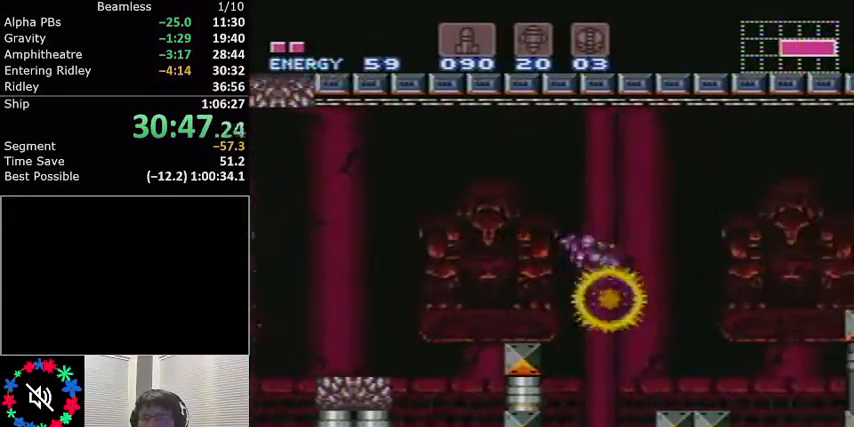
{"buttons": ["L1", "DPAD_LEFT"], "events": [[67, "DPAD_RIGHT", "up"], [367, "DPAD_LEFT", "down"]]}
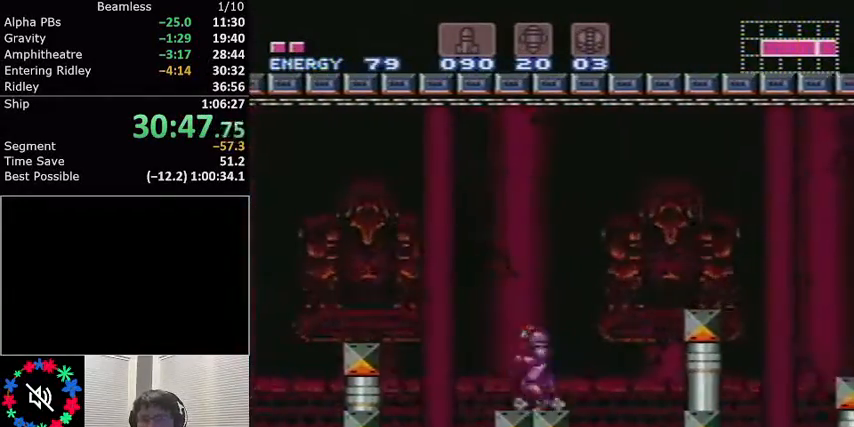
{"buttons": ["L1", "DPAD_RIGHT"], "events": [[100, "A", "down"], [233, "A", "up"], [400, "DPAD_LEFT", "up"], [467, "DPAD_RIGHT", "down"]]}